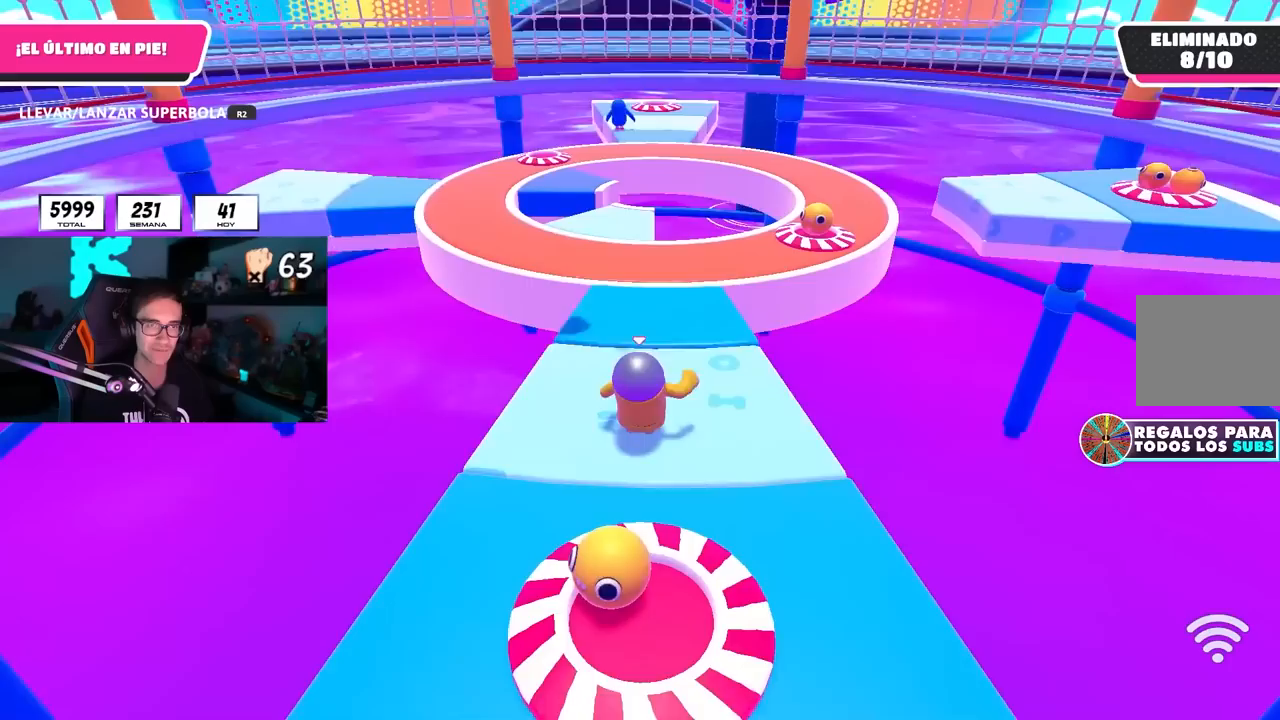
Gameplay with a controller (PlayStation layout); each line is a JSON object with the inputs held at the frame after it (dt_ms = milliseconds from this image to that frame). "button_events" lists button changes between this image and that frame as [ms after this image, input, new state], when the widget could be followed in between (sticks are given only as held states). Not read: R1.
{"dt_ms": 500, "buttons": [], "left_stick": "down-left", "right_stick": "center", "button_events": []}
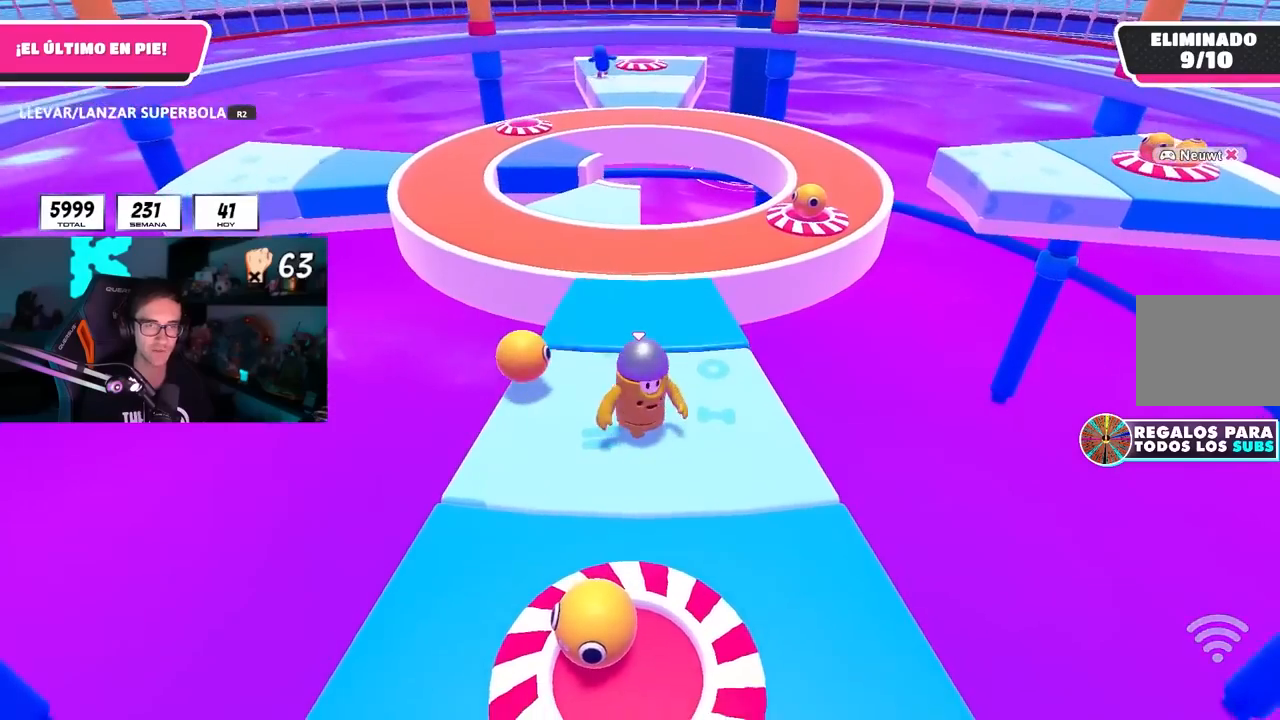
{"dt_ms": 500, "buttons": ["R2"], "left_stick": "down", "right_stick": "center", "button_events": [[483, "R2", "down"]]}
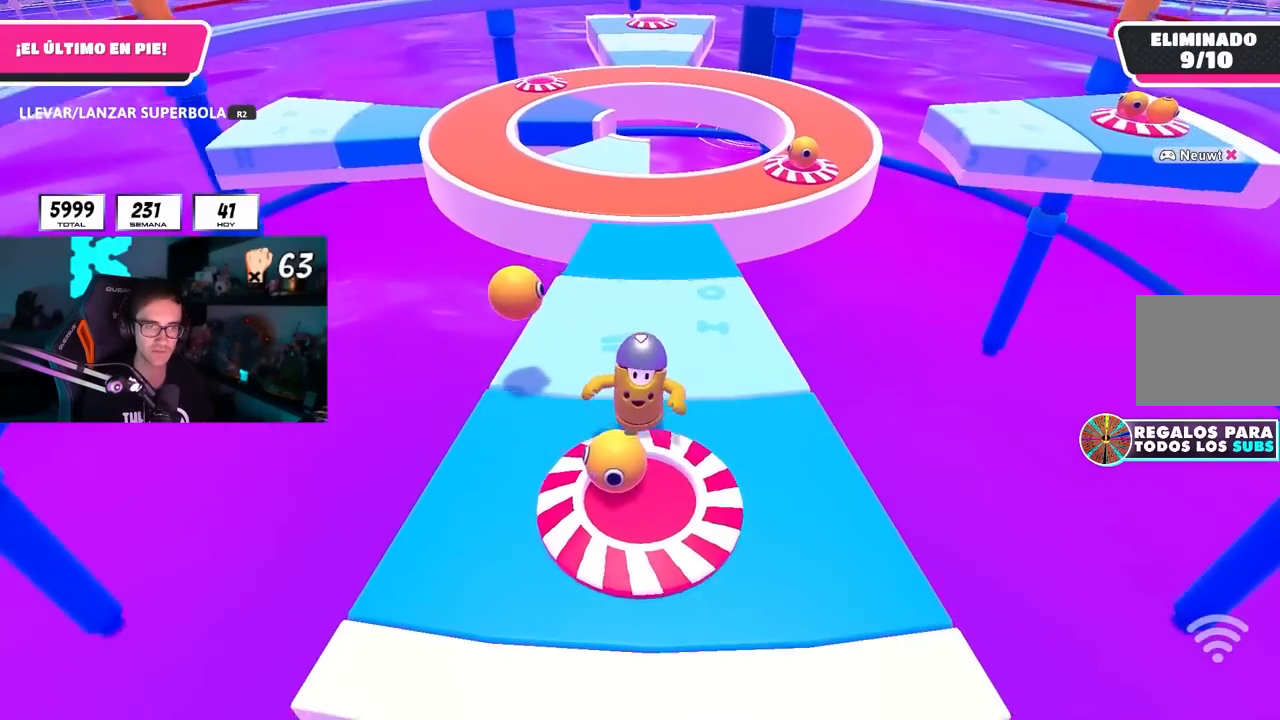
{"dt_ms": 500, "buttons": ["R2"], "left_stick": "up", "right_stick": "center", "button_events": []}
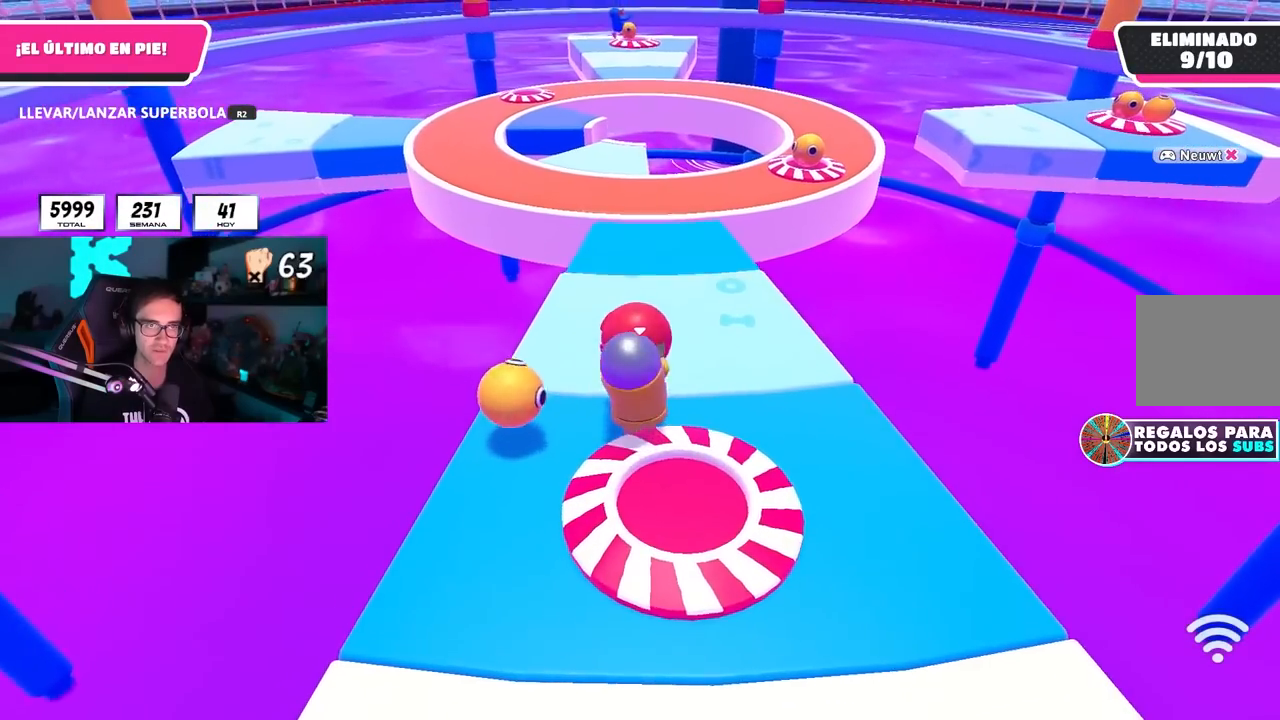
{"dt_ms": 500, "buttons": ["R2"], "left_stick": "up", "right_stick": "center", "button_events": []}
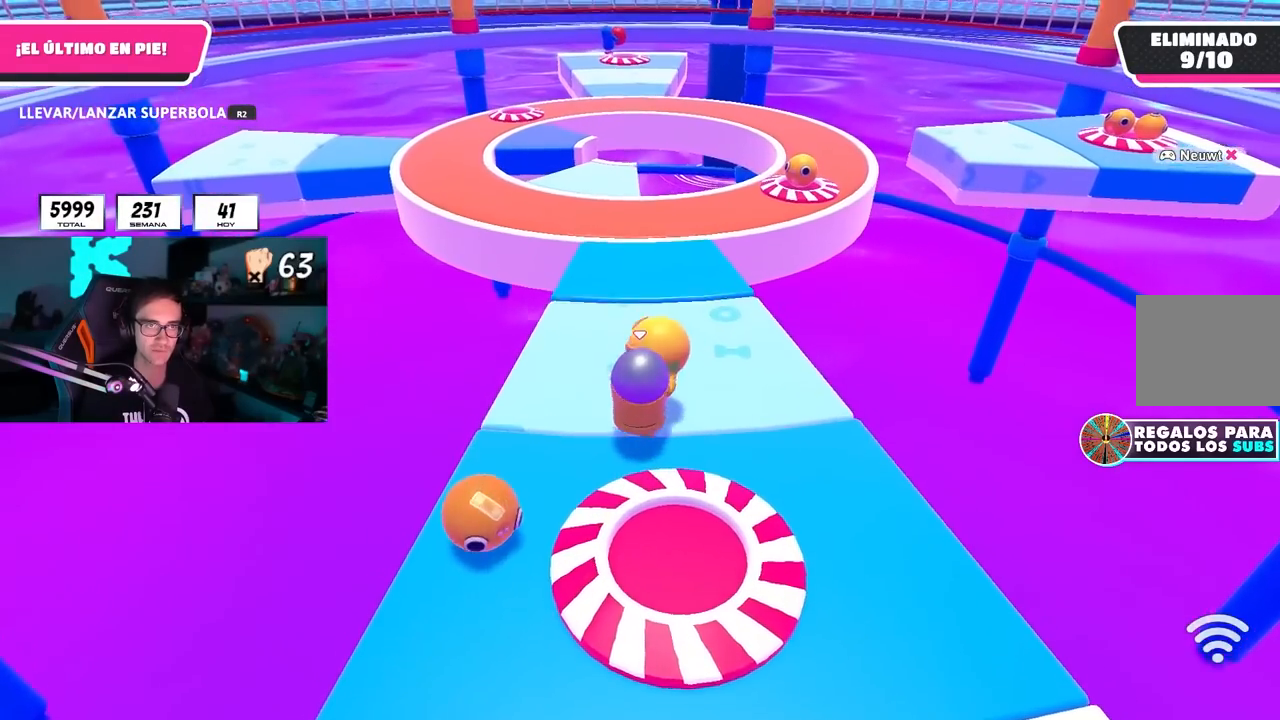
{"dt_ms": 500, "buttons": [], "left_stick": "down-right", "right_stick": "center", "button_events": [[33, "CROSS", "down"], [83, "R2", "up"], [100, "CROSS", "up"]]}
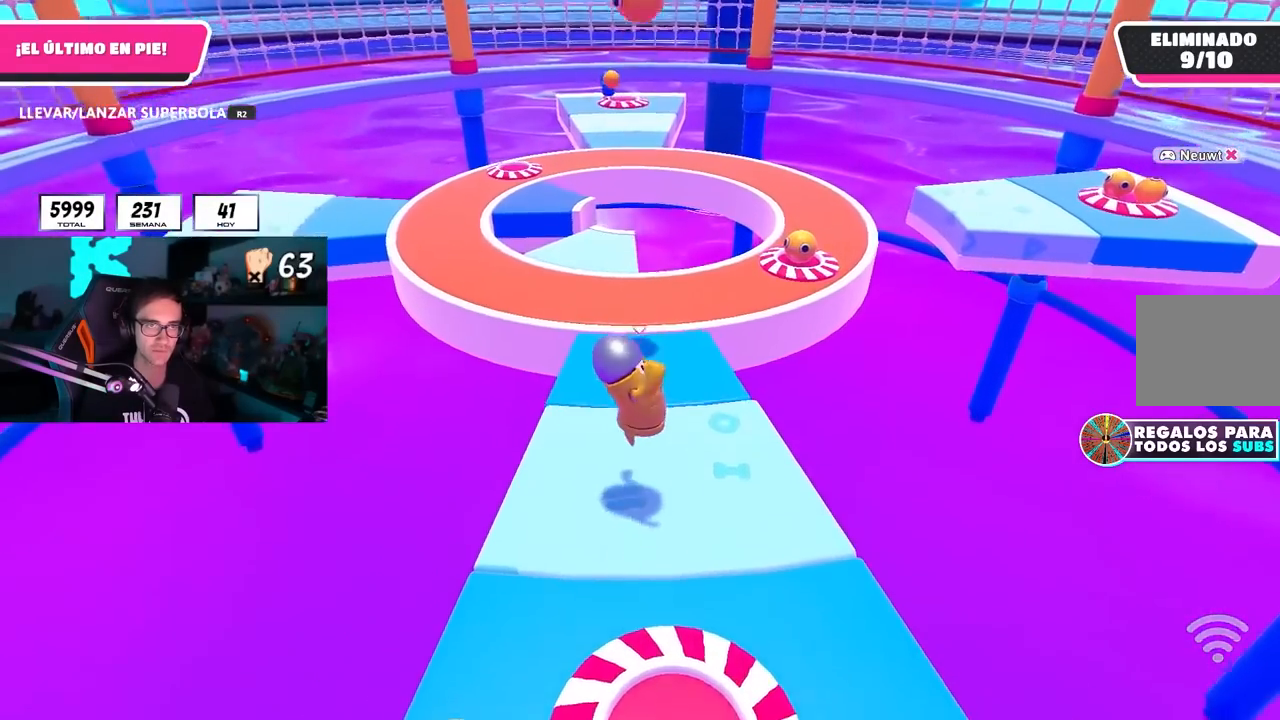
{"dt_ms": 500, "buttons": [], "left_stick": "up", "right_stick": "center", "button_events": []}
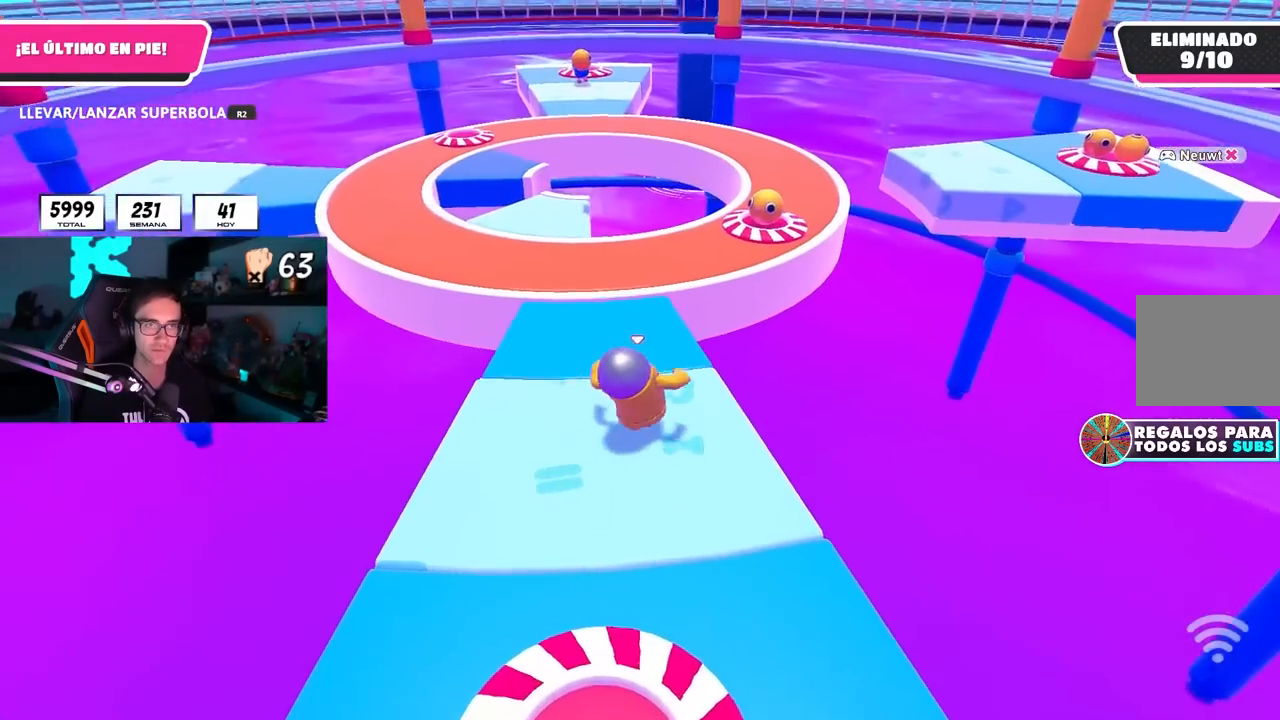
{"dt_ms": 500, "buttons": [], "left_stick": "up-right", "right_stick": "center", "button_events": [[17, "CROSS", "down"], [150, "CROSS", "up"], [233, "SQUARE", "down"], [367, "SQUARE", "up"]]}
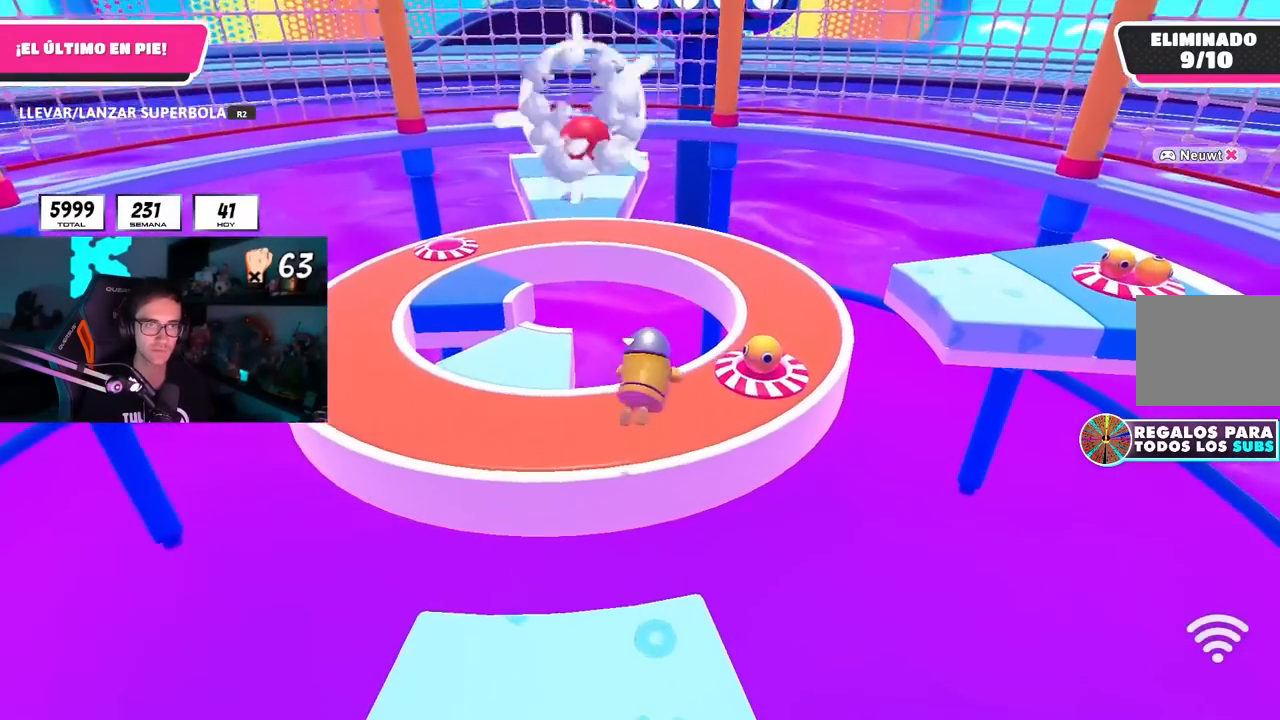
{"dt_ms": 500, "buttons": [], "left_stick": "up-right", "right_stick": "center", "button_events": []}
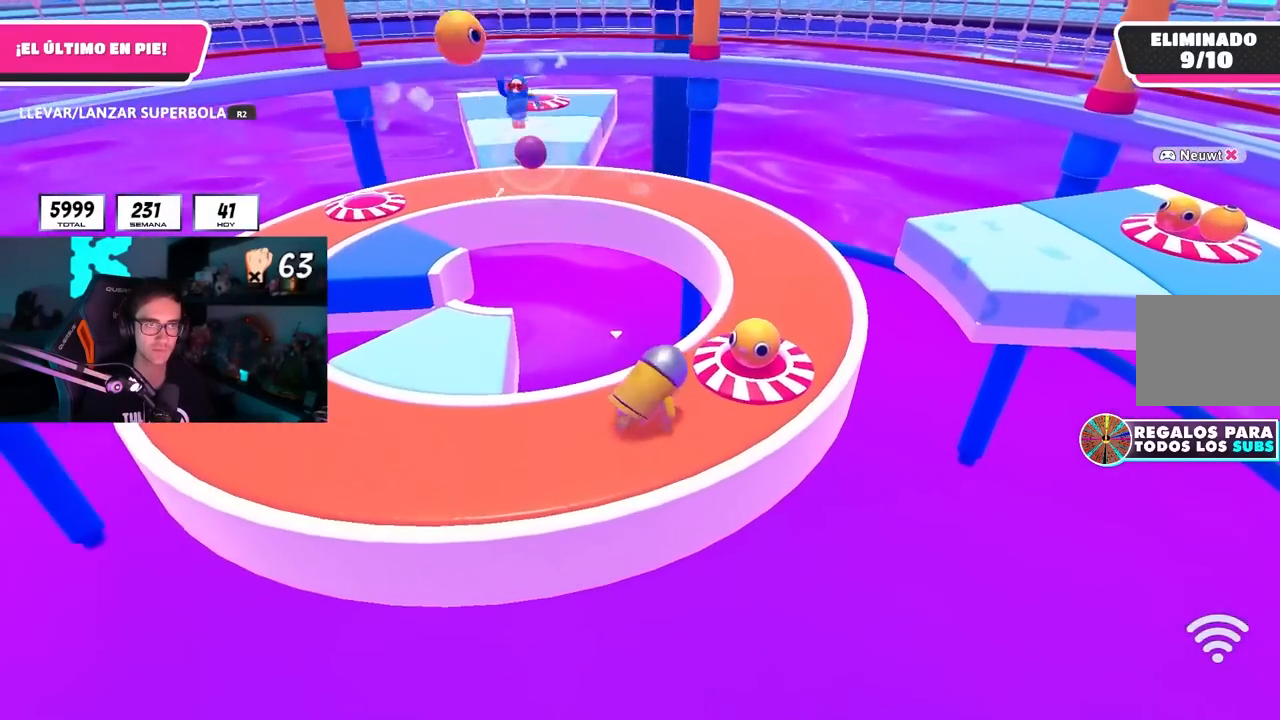
{"dt_ms": 500, "buttons": ["CROSS"], "left_stick": "up-right", "right_stick": "center", "button_events": [[483, "CROSS", "down"]]}
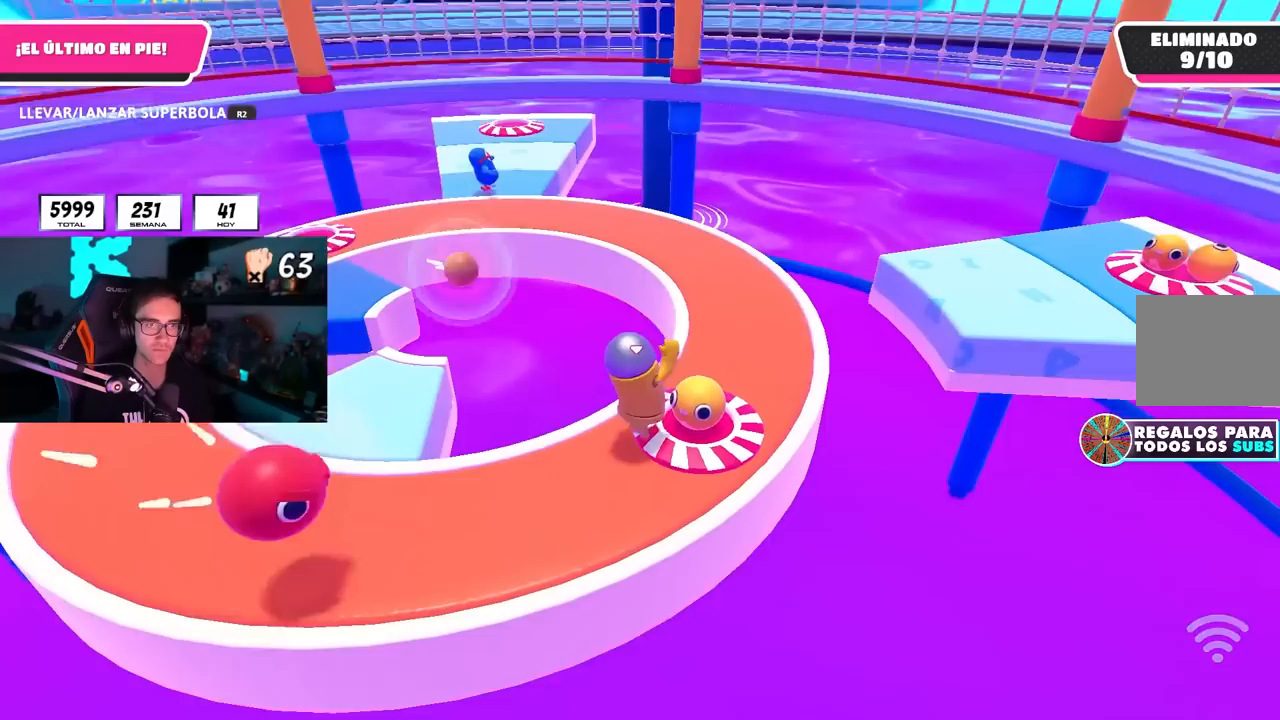
{"dt_ms": 500, "buttons": [], "left_stick": "down-left", "right_stick": "down-left", "button_events": [[100, "CROSS", "up"]]}
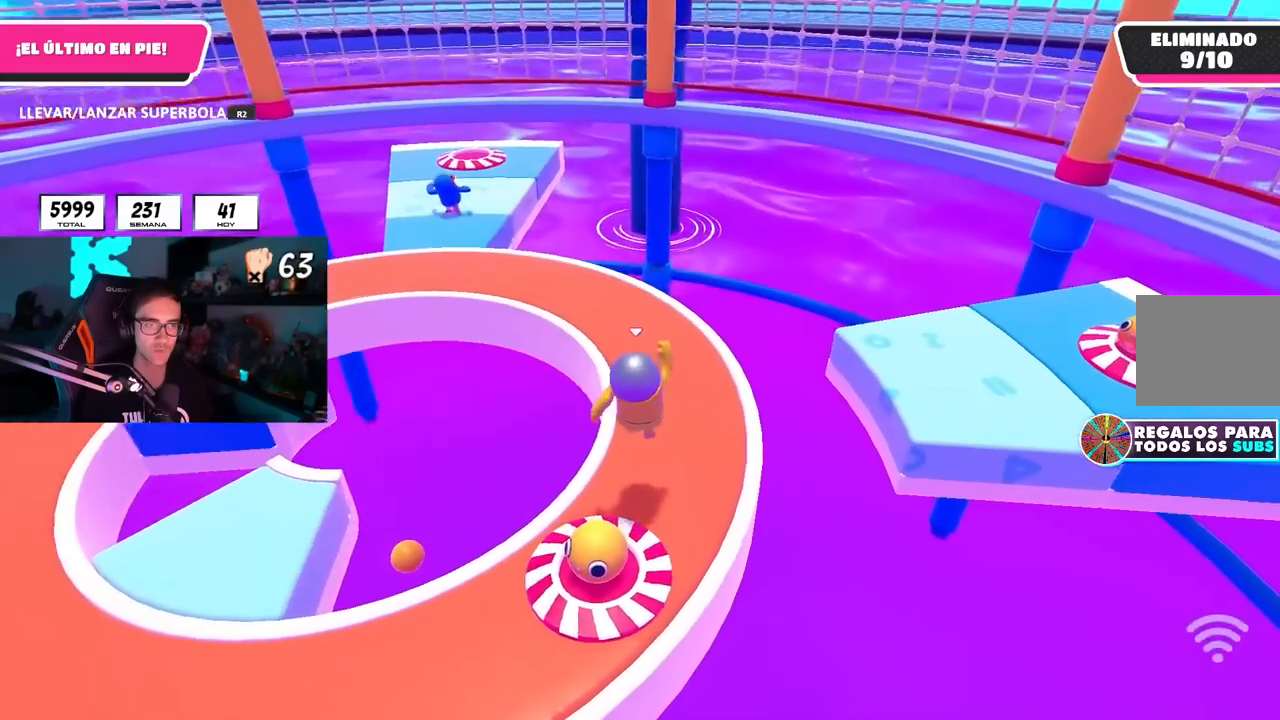
{"dt_ms": 500, "buttons": ["R2"], "left_stick": "down-left", "right_stick": "center", "button_events": [[400, "R2", "down"]]}
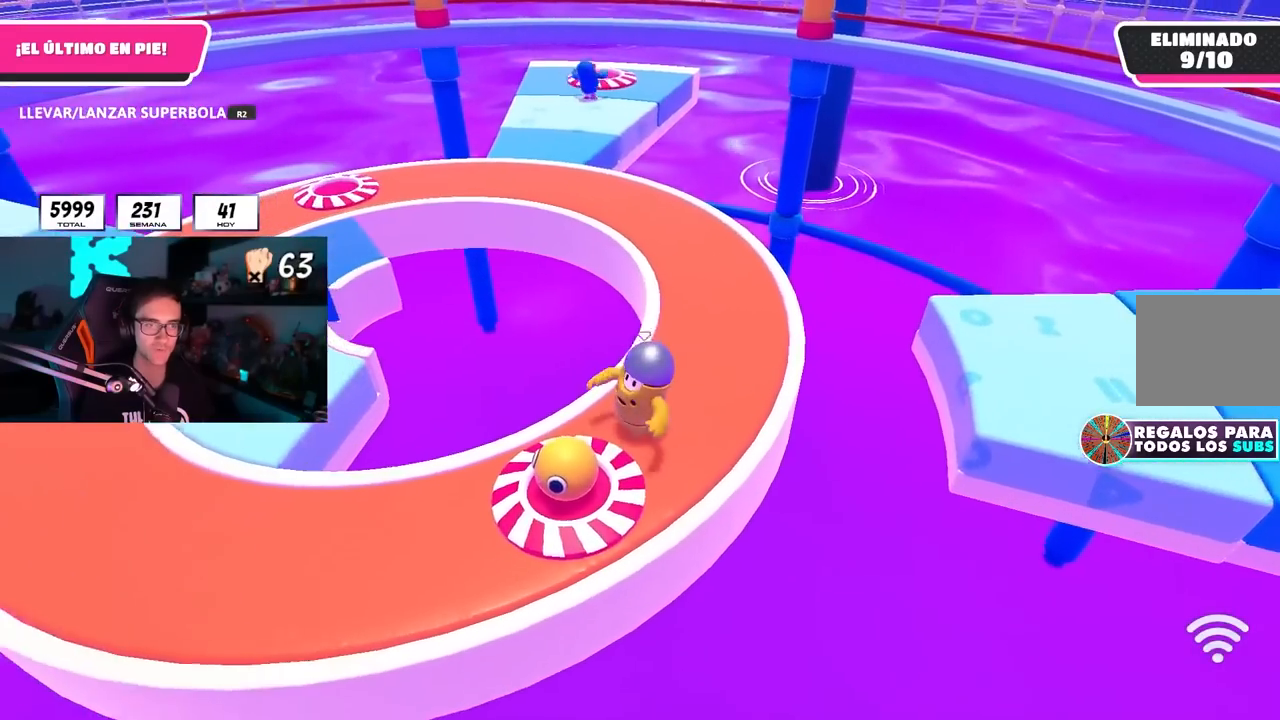
{"dt_ms": 500, "buttons": ["R2"], "left_stick": "up-right", "right_stick": "center", "button_events": []}
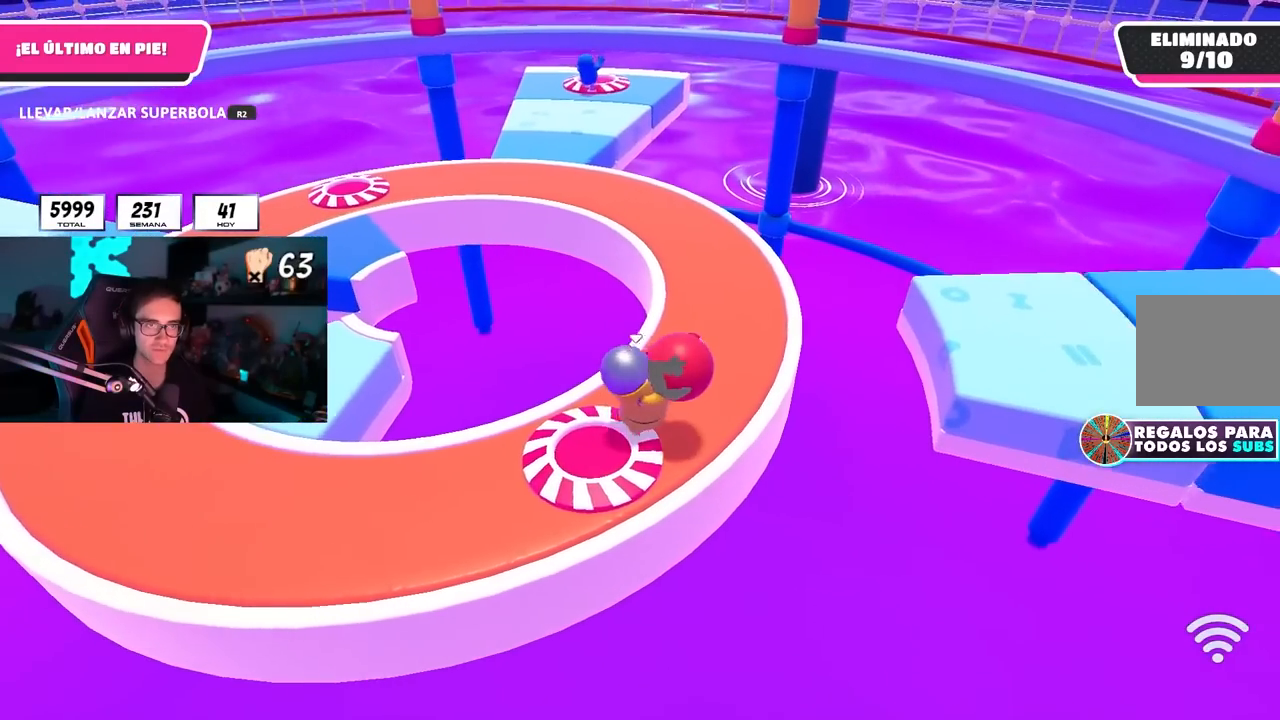
{"dt_ms": 500, "buttons": ["R2"], "left_stick": "up", "right_stick": "center", "button_events": []}
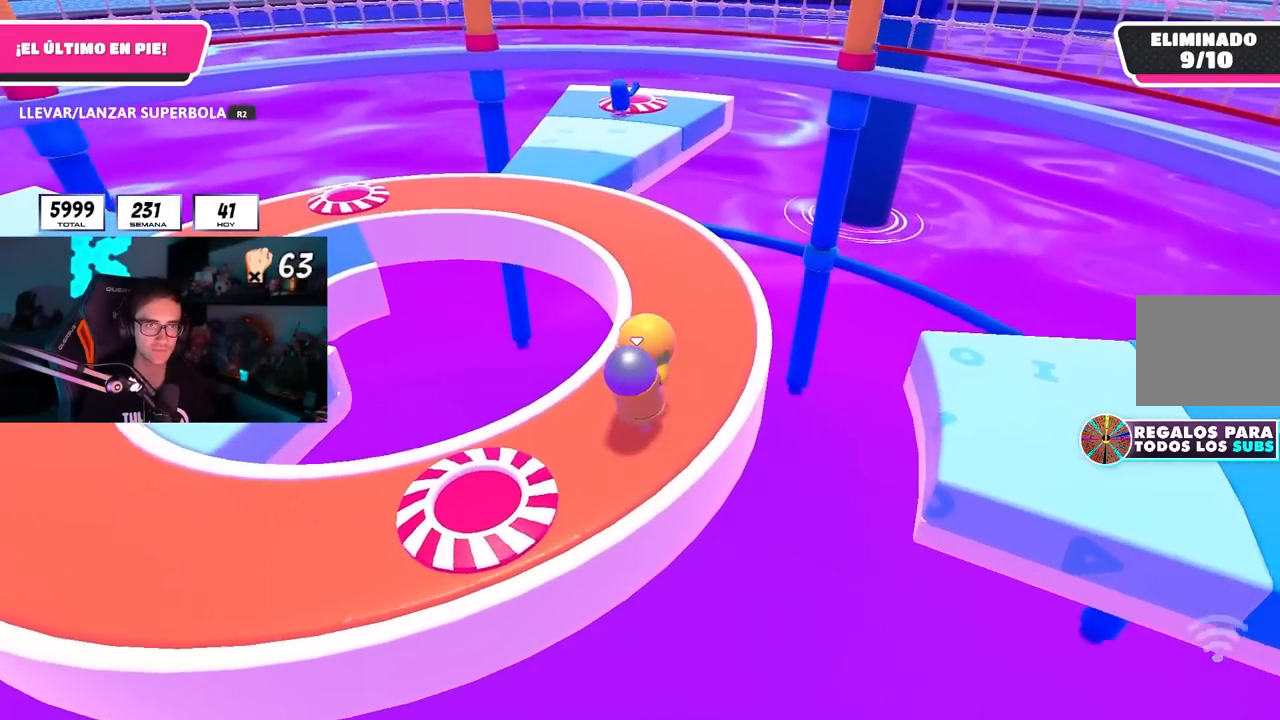
{"dt_ms": 500, "buttons": ["R2"], "left_stick": "up", "right_stick": "center", "button_events": []}
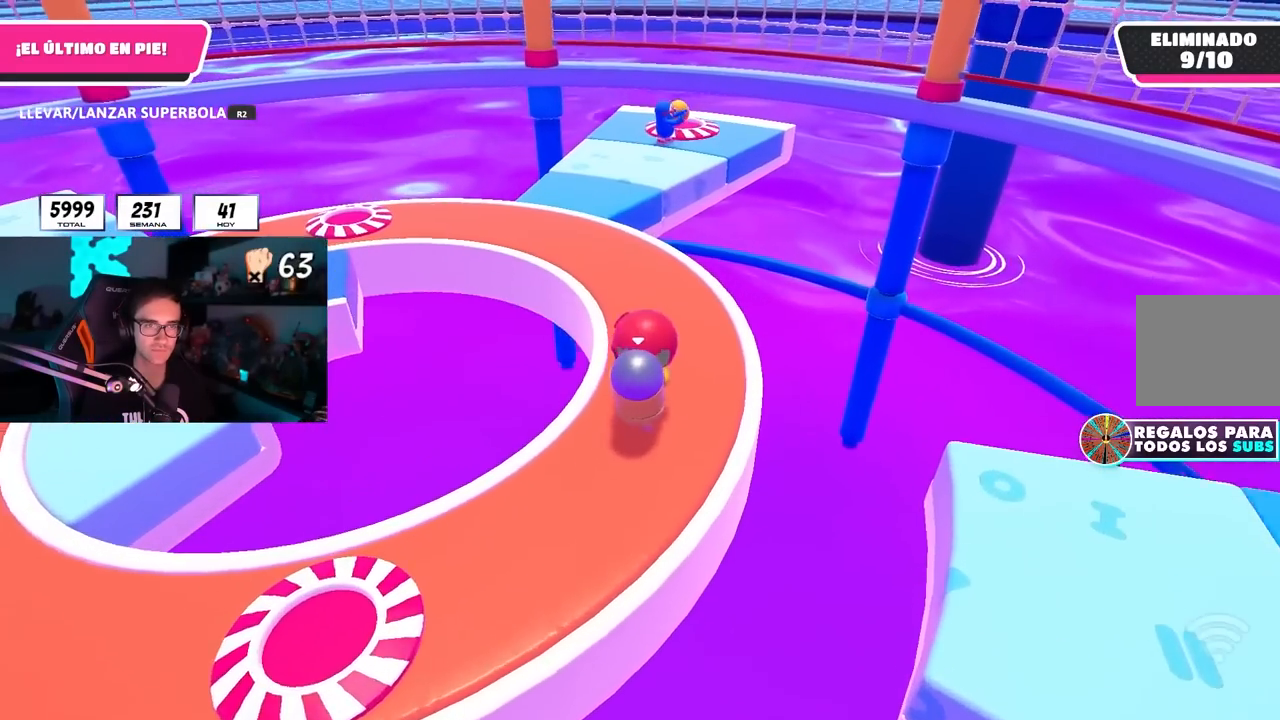
{"dt_ms": 500, "buttons": [], "left_stick": "up", "right_stick": "center", "button_events": [[467, "R2", "up"]]}
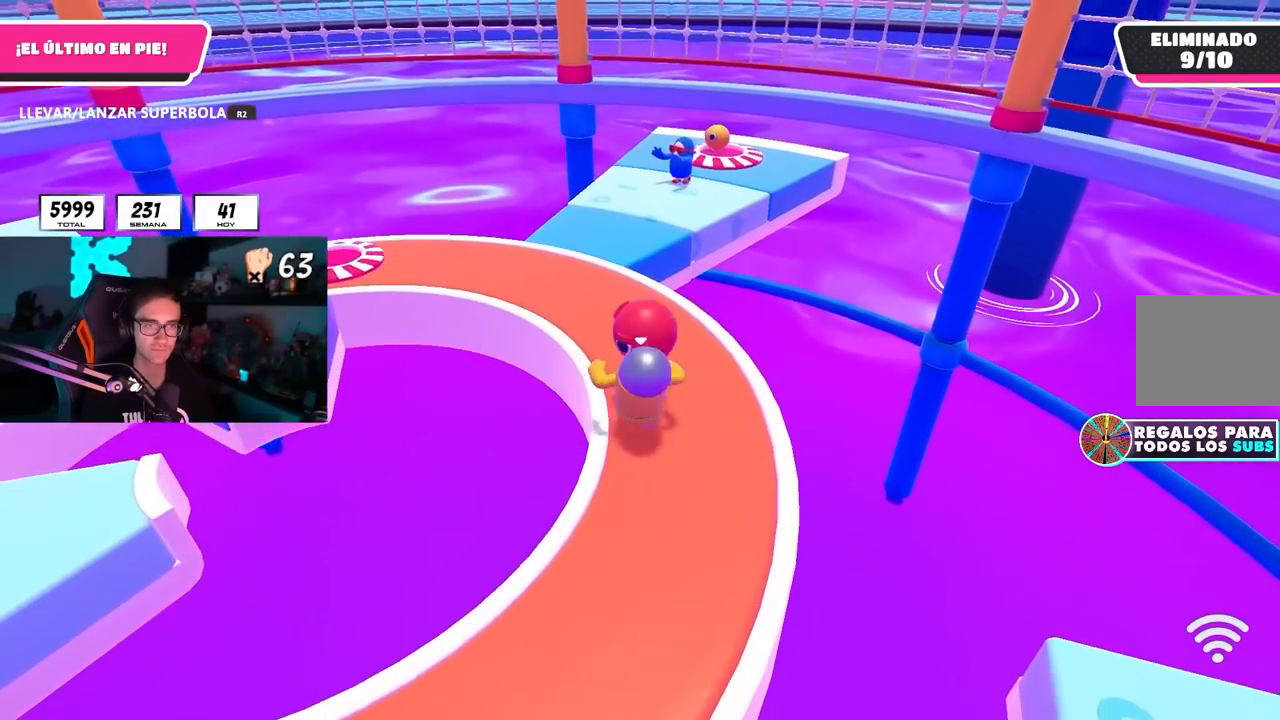
{"dt_ms": 500, "buttons": [], "left_stick": "down", "right_stick": "center", "button_events": []}
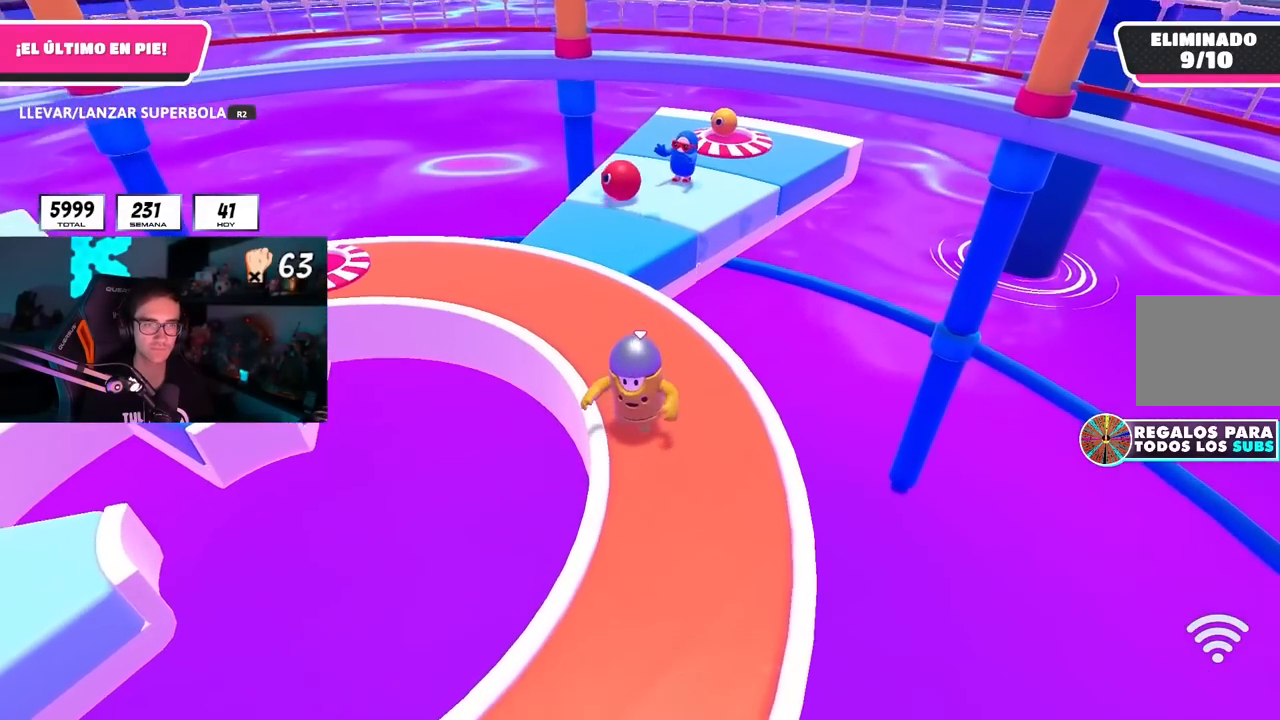
{"dt_ms": 500, "buttons": [], "left_stick": "down", "right_stick": "center", "button_events": []}
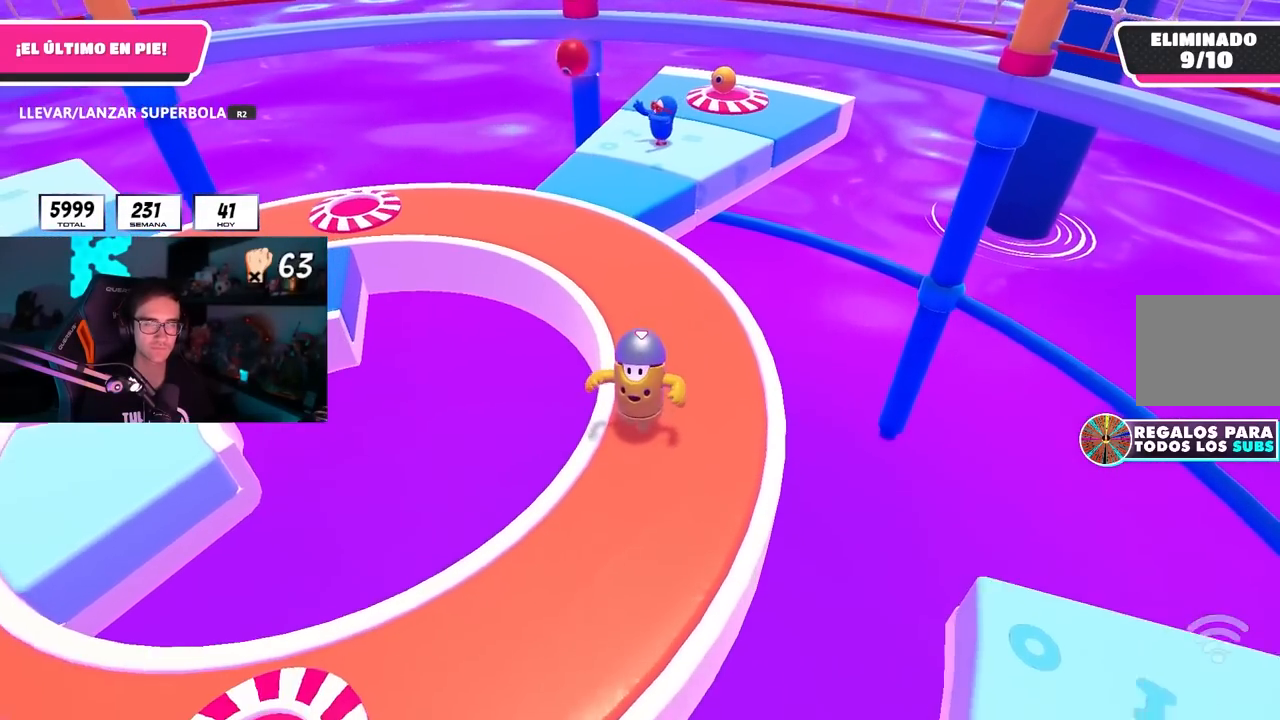
{"dt_ms": 500, "buttons": [], "left_stick": "left", "right_stick": "center", "button_events": []}
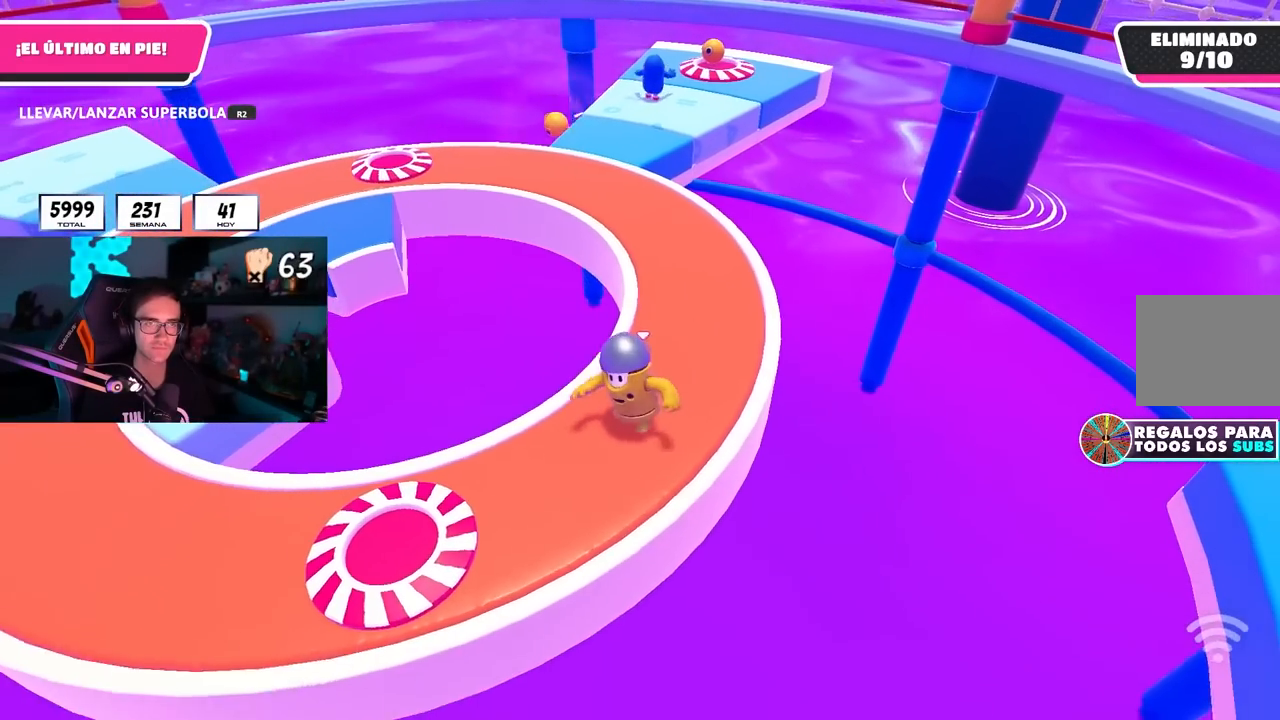
{"dt_ms": 500, "buttons": [], "left_stick": "left", "right_stick": "center", "button_events": []}
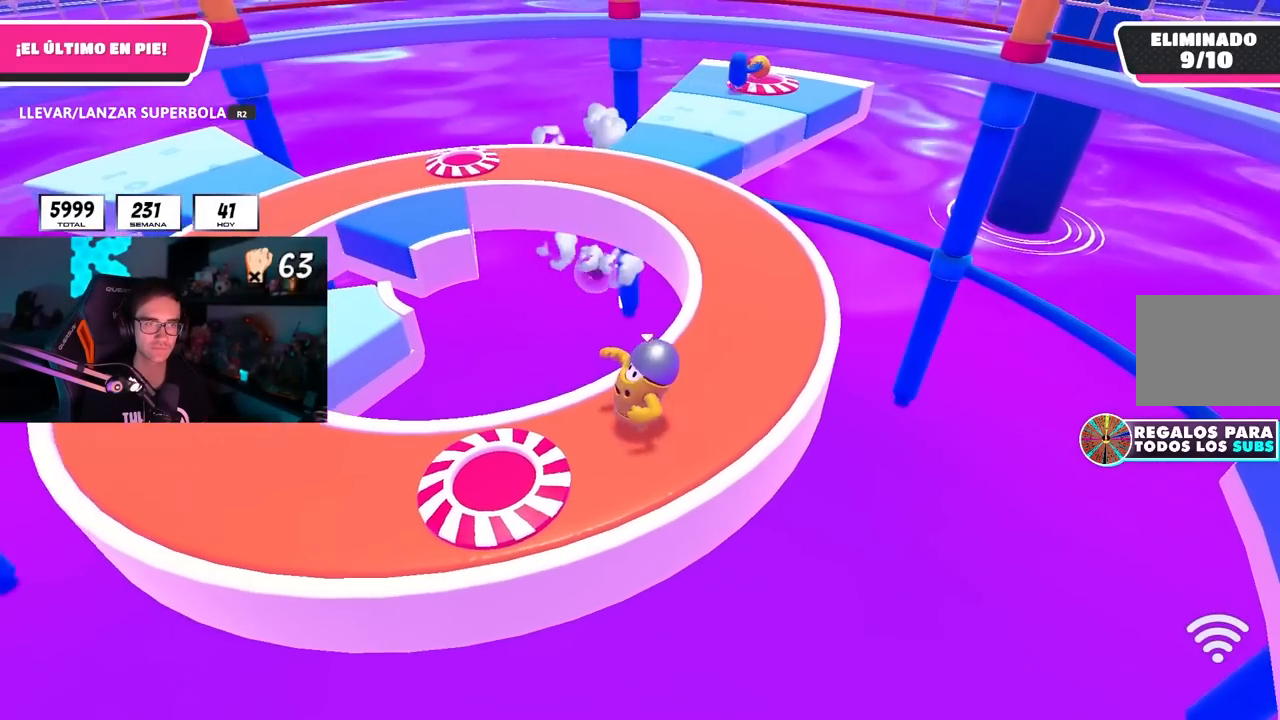
{"dt_ms": 500, "buttons": [], "left_stick": "left", "right_stick": "center", "button_events": [[200, "CROSS", "down"], [333, "CROSS", "up"]]}
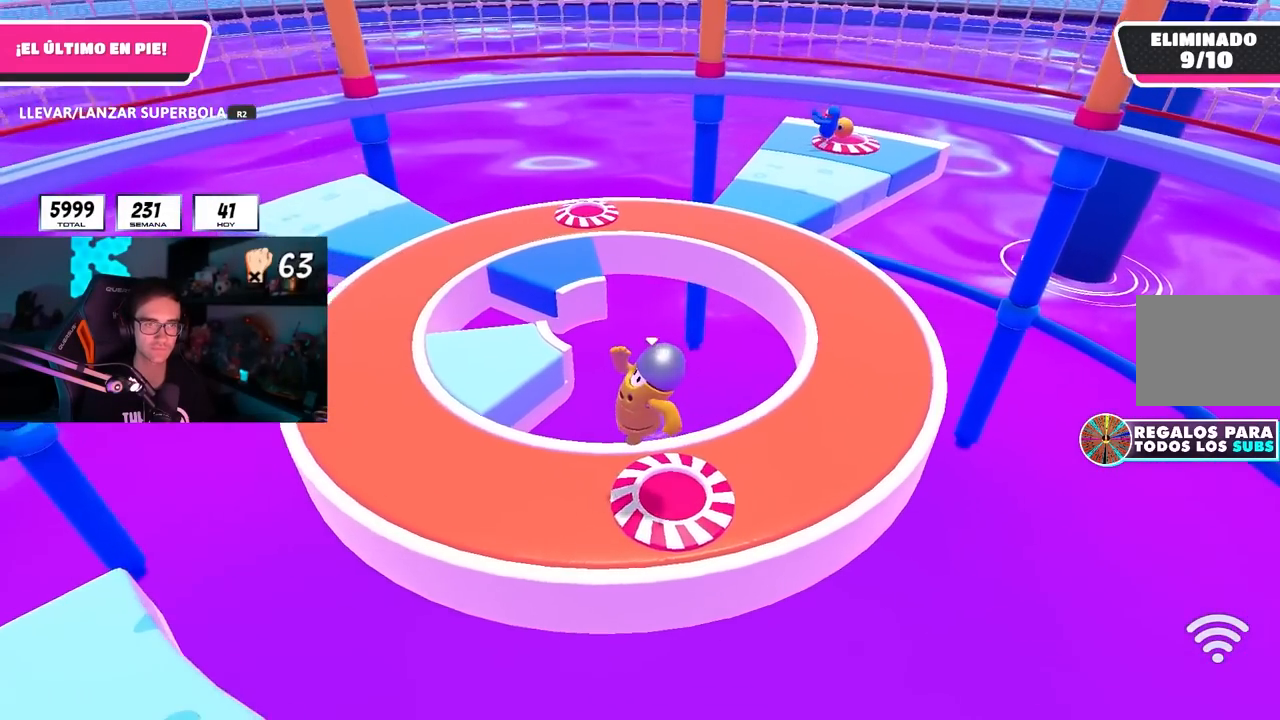
{"dt_ms": 1000, "buttons": [], "left_stick": "left", "right_stick": "center", "button_events": []}
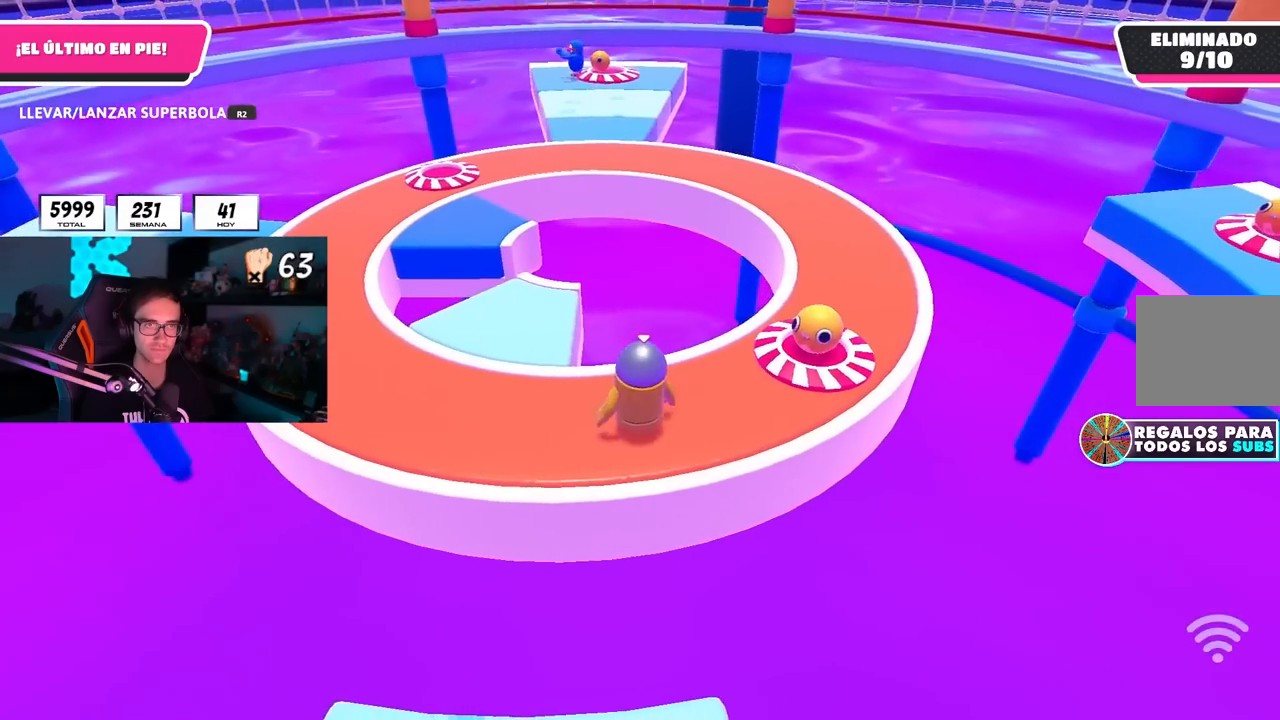
{"dt_ms": 500, "buttons": [], "left_stick": "up-right", "right_stick": "center", "button_events": []}
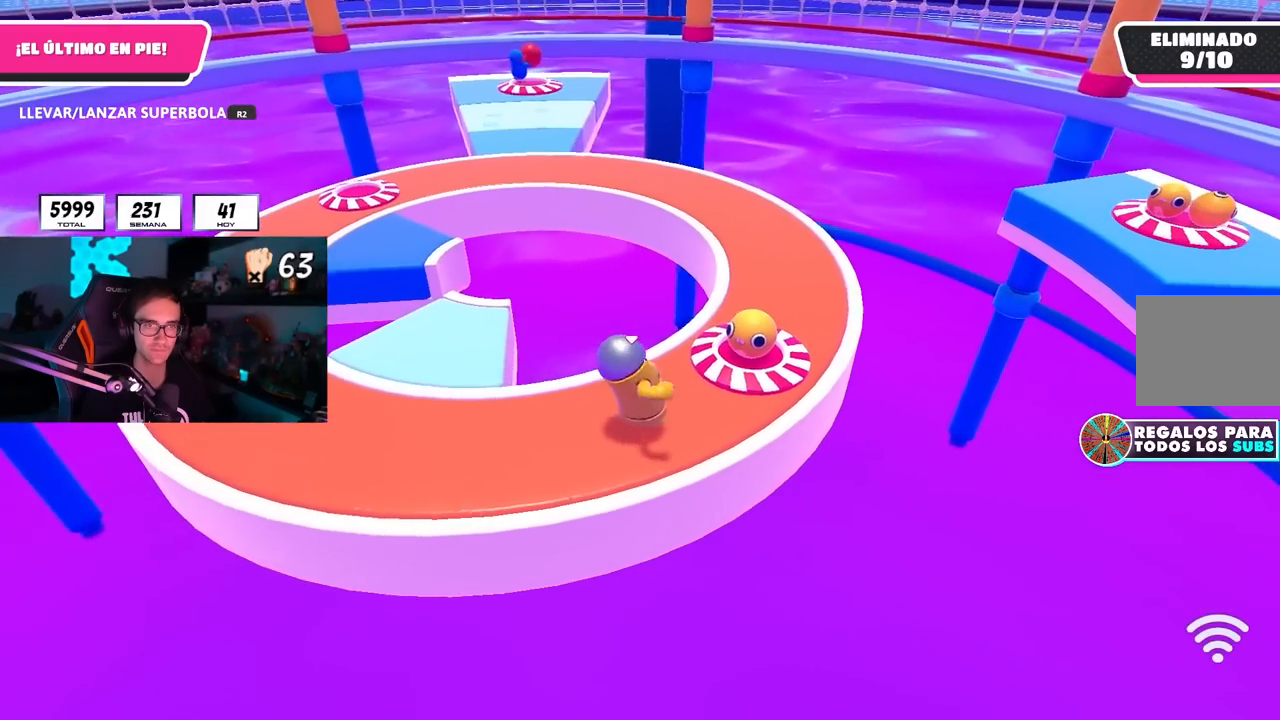
{"dt_ms": 500, "buttons": ["R2"], "left_stick": "down-left", "right_stick": "center", "button_events": [[167, "R2", "down"]]}
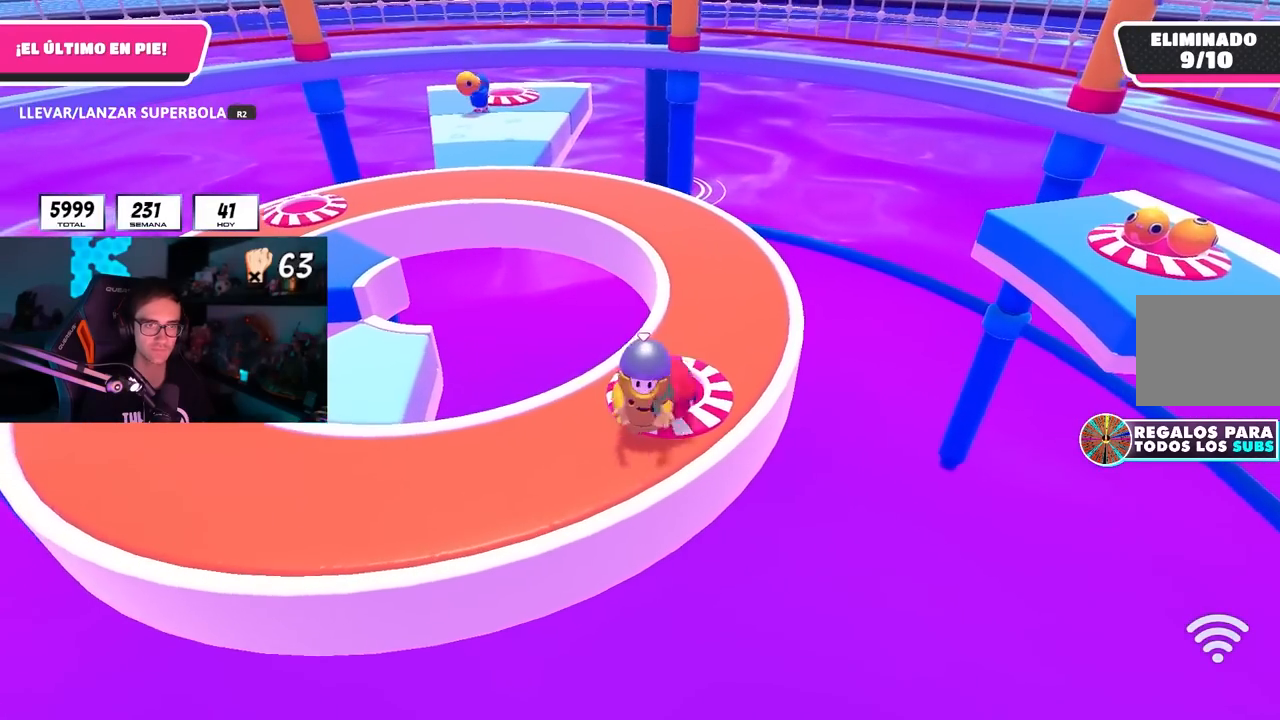
{"dt_ms": 500, "buttons": ["R2"], "left_stick": "left", "right_stick": "center", "button_events": []}